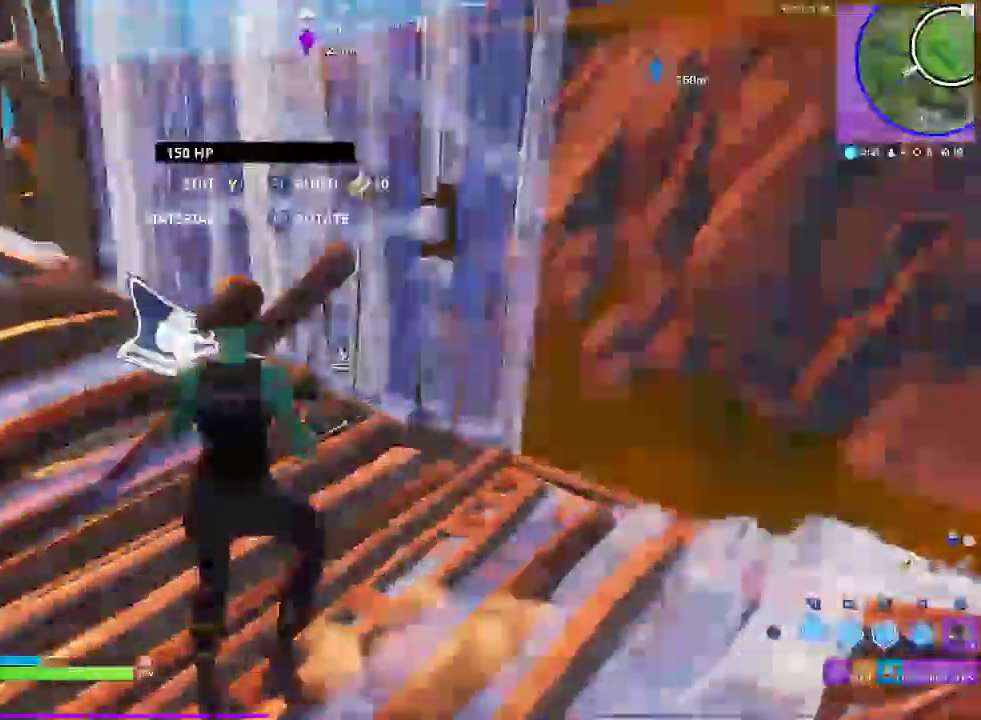
Gameplay with a controller (PlayStation layout); each line is a JSON object with the inputs held at the frame after it. "events" lists button and stick changes between this image and that frame as [ms after this image, input, new state], when the widget could be followed in between. Not read: DPAD_DOWN DPAD_LEFT DPAD_UP HOME L1 R1 SELECT START.
{"buttons": [], "left_stick": "right", "right_stick": "center", "events": [[50, "left_stick", "down-right"], [250, "CIRCLE", "down"], [317, "R2", "up"], [333, "left_stick", "center"], [383, "CIRCLE", "up"], [433, "left_stick", "right"]]}
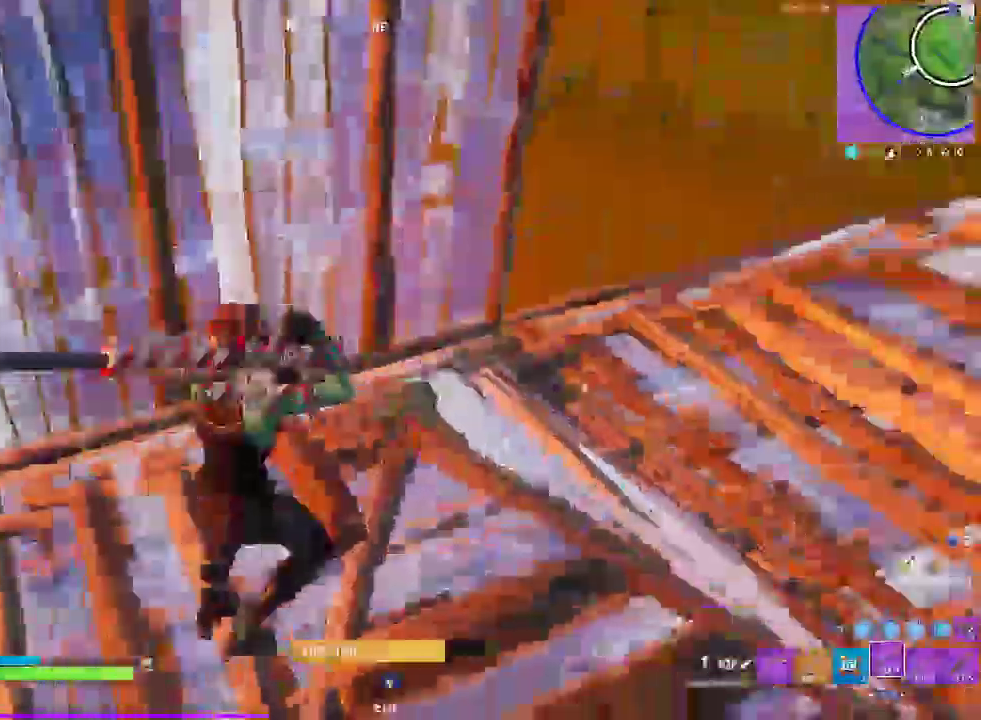
{"buttons": [], "left_stick": "right", "right_stick": "left", "events": [[33, "left_stick", "up-right"], [333, "left_stick", "right"], [417, "right_stick", "left"]]}
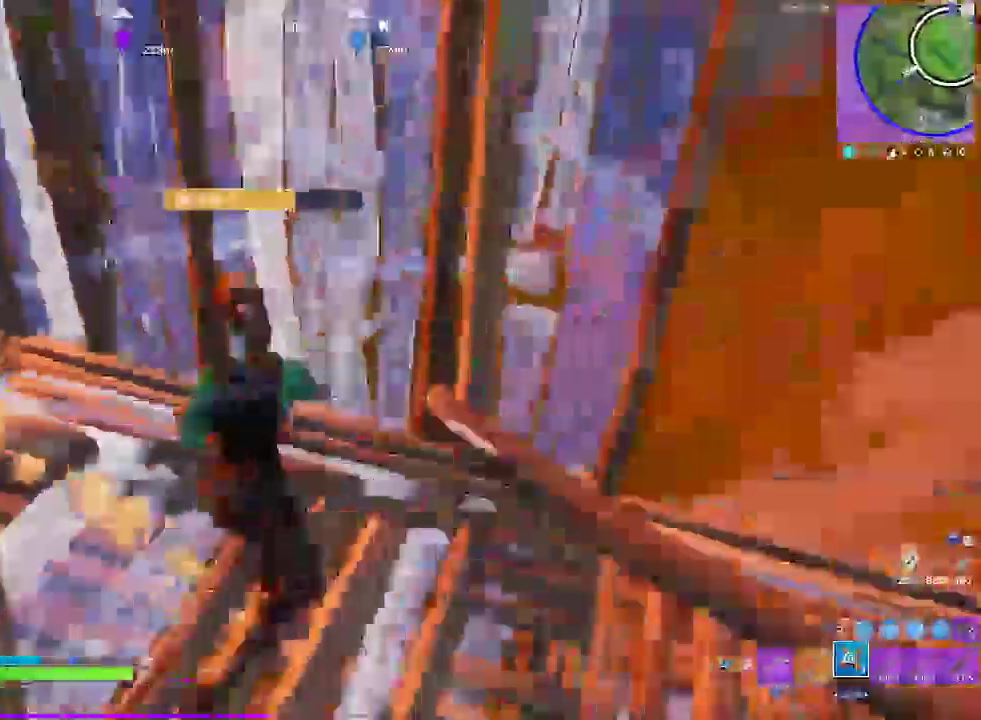
{"buttons": [], "left_stick": "right", "right_stick": "right", "events": [[50, "left_stick", "down-right"], [100, "right_stick", "center"], [250, "right_stick", "right"], [467, "left_stick", "right"]]}
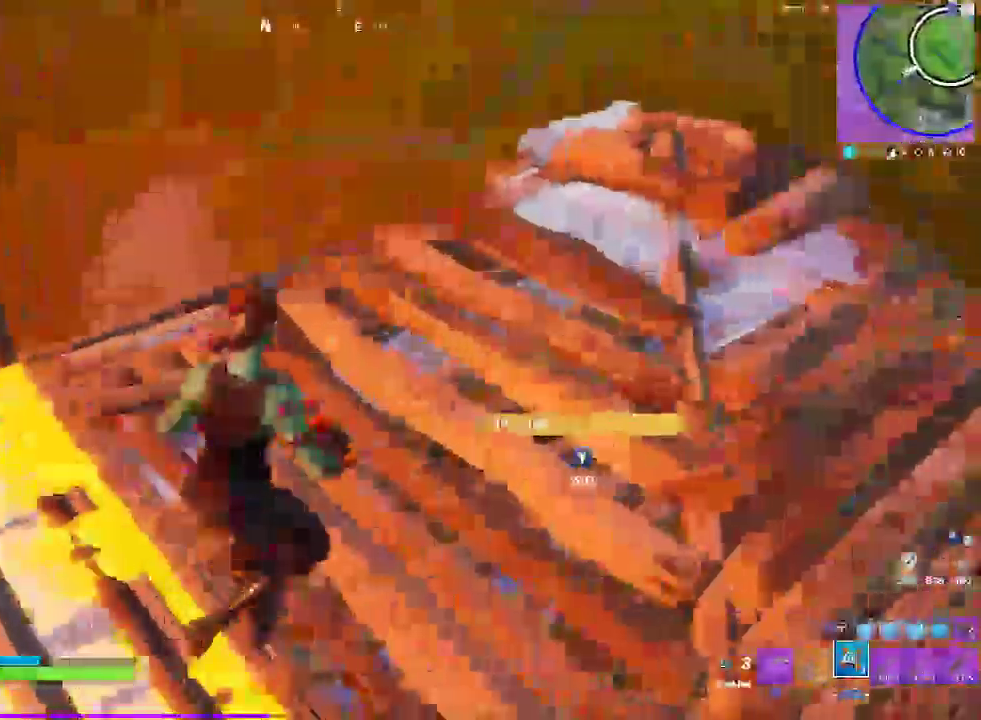
{"buttons": [], "left_stick": "down", "right_stick": "left"}
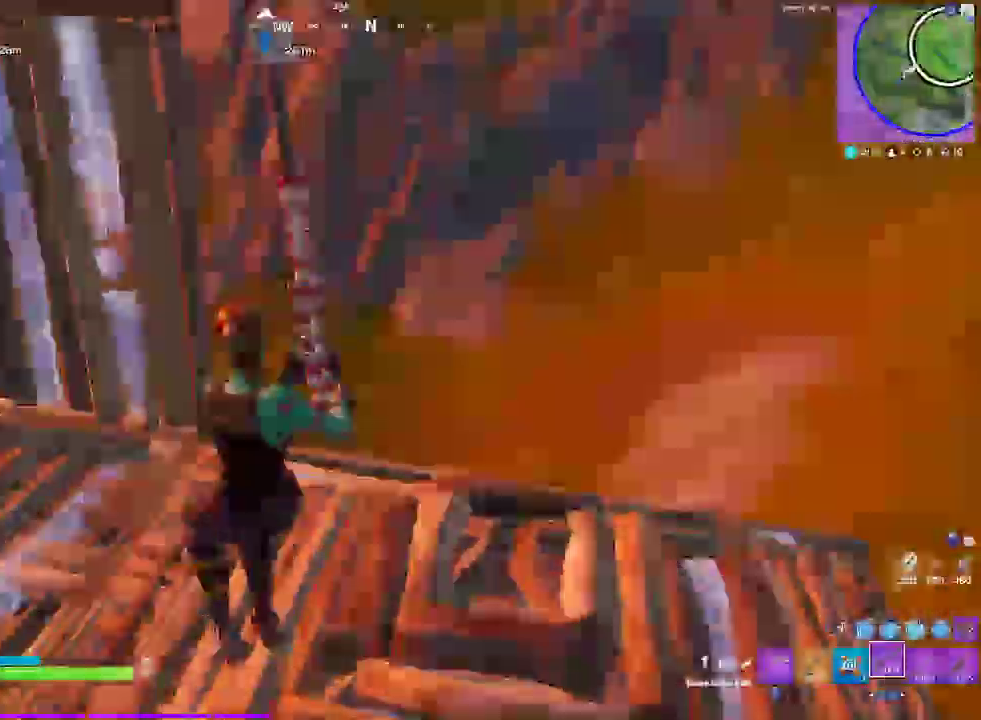
{"buttons": [], "left_stick": "down-right", "right_stick": "left", "events": [[100, "left_stick", "down-right"]]}
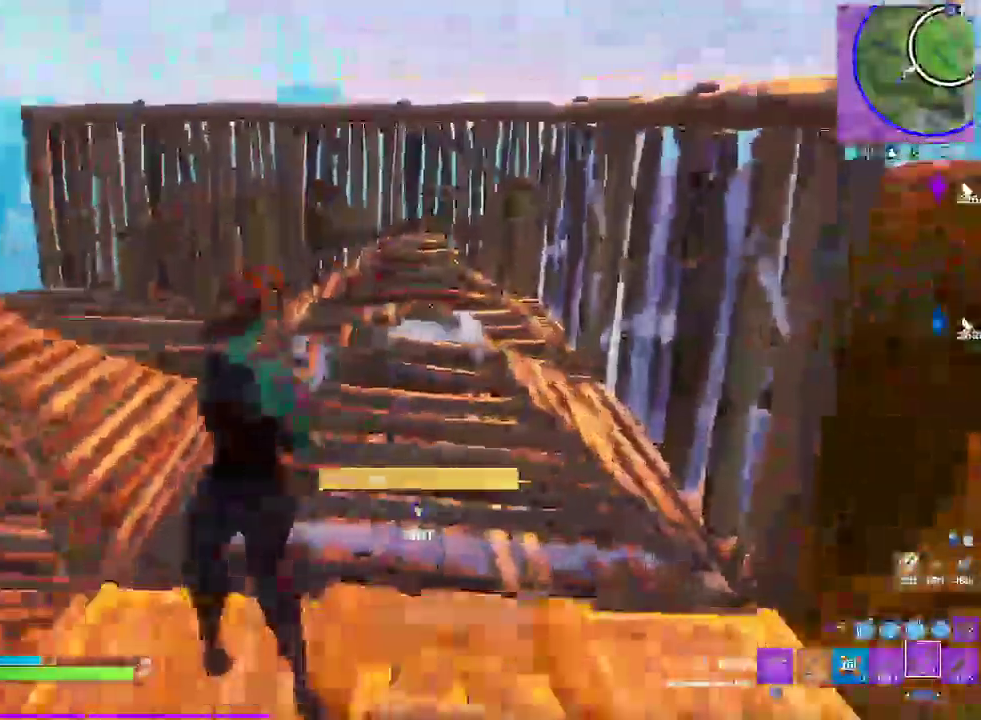
{"buttons": [], "left_stick": "right", "right_stick": "left", "events": [[83, "left_stick", "down"], [183, "left_stick", "center"], [350, "left_stick", "right"]]}
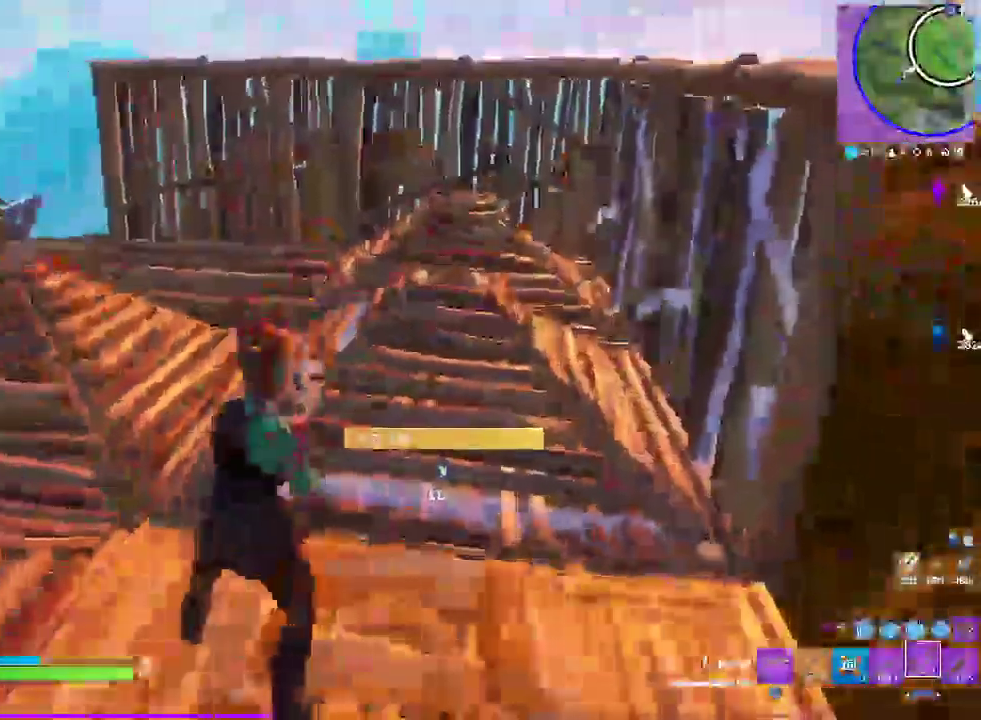
{"buttons": [], "left_stick": "up-right", "right_stick": "left"}
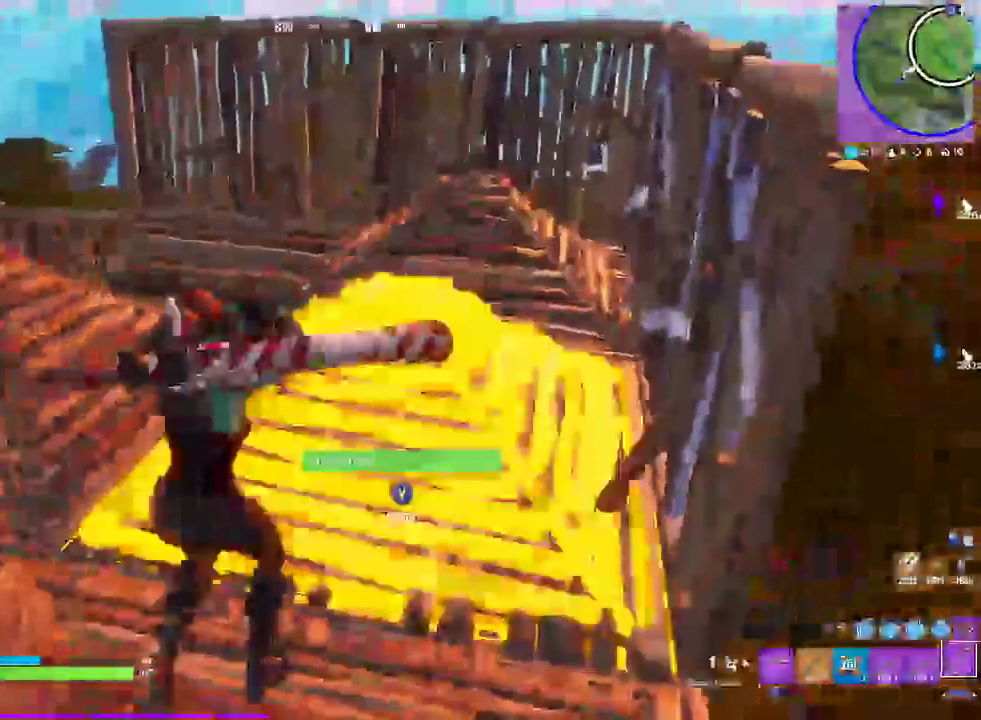
{"buttons": [], "left_stick": "center", "right_stick": "center"}
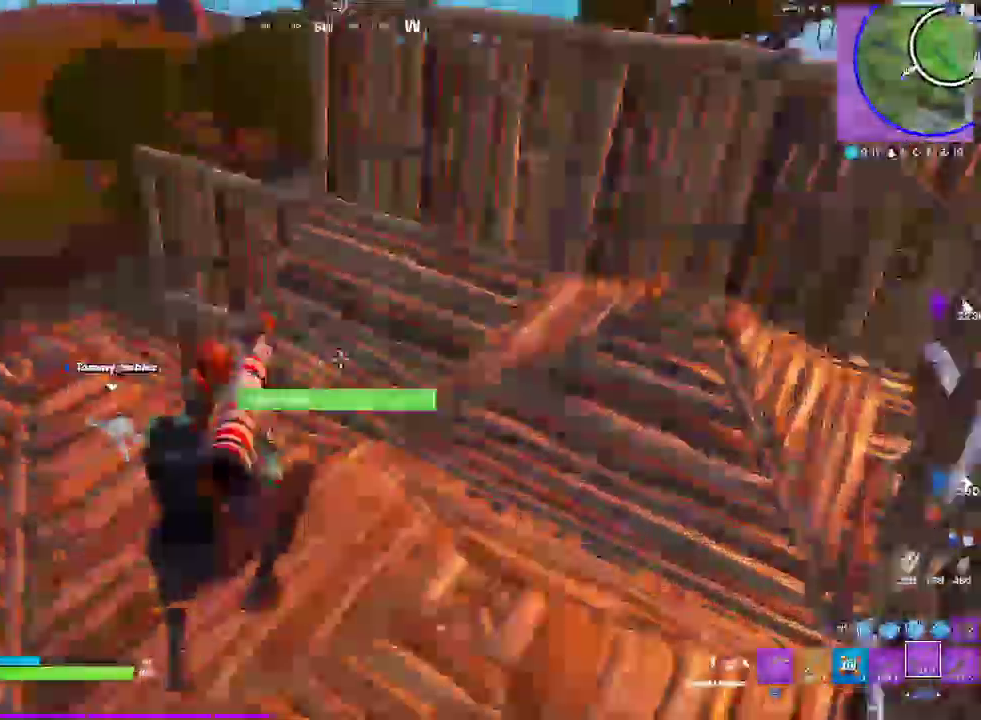
{"buttons": [], "left_stick": "up-left", "right_stick": "left"}
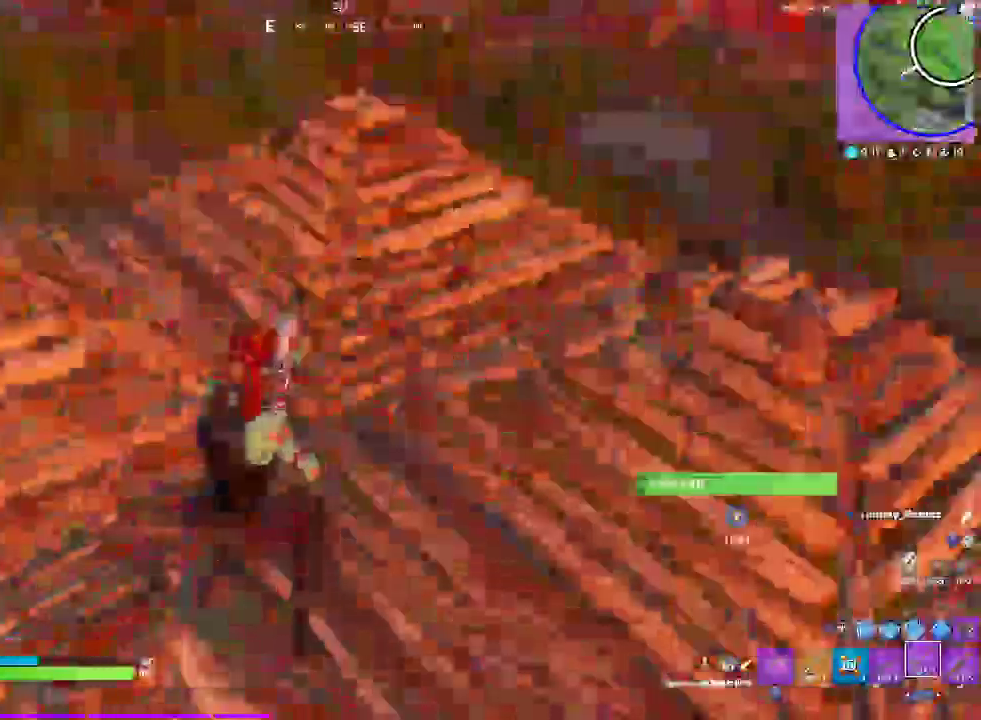
{"buttons": ["CROSS"], "left_stick": "up-left", "right_stick": "up"}
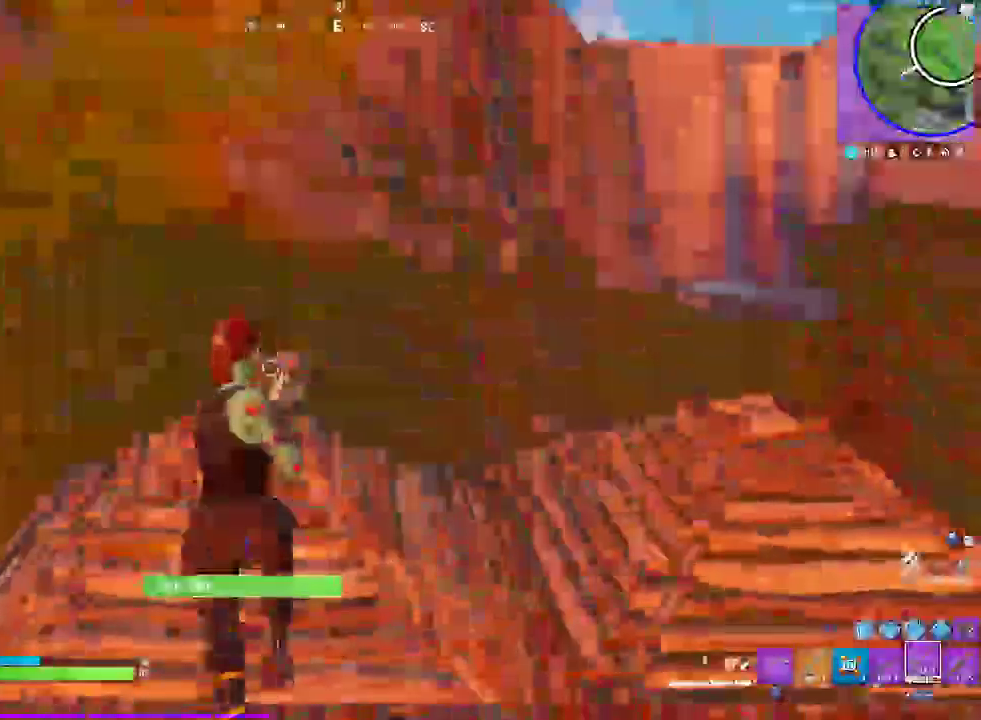
{"buttons": [], "left_stick": "up", "right_stick": "center"}
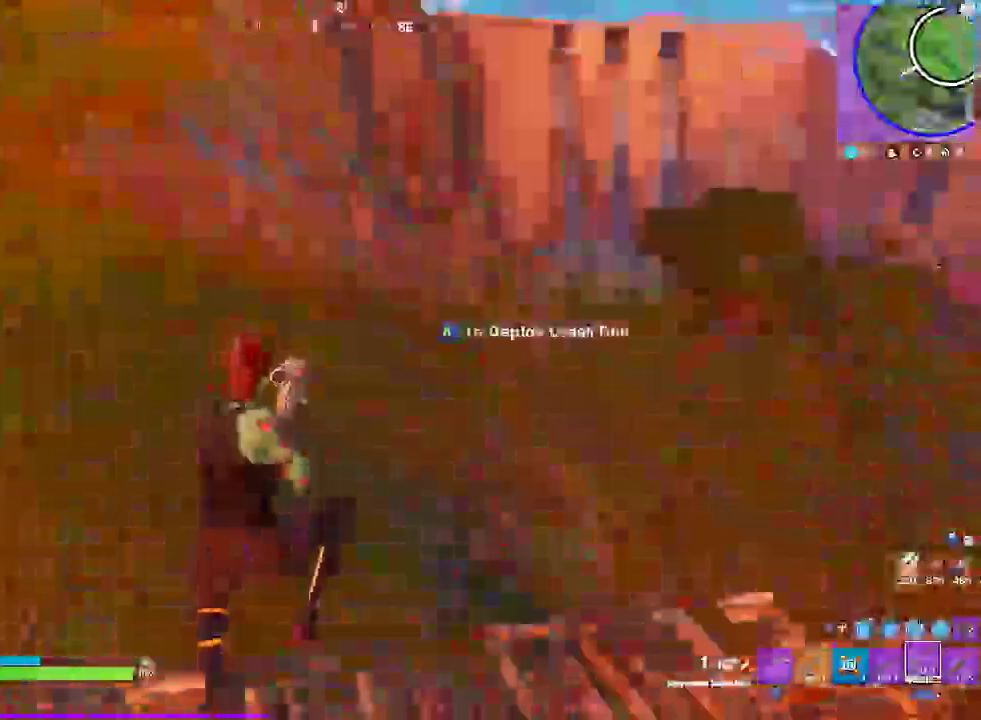
{"buttons": [], "left_stick": "center", "right_stick": "down-left"}
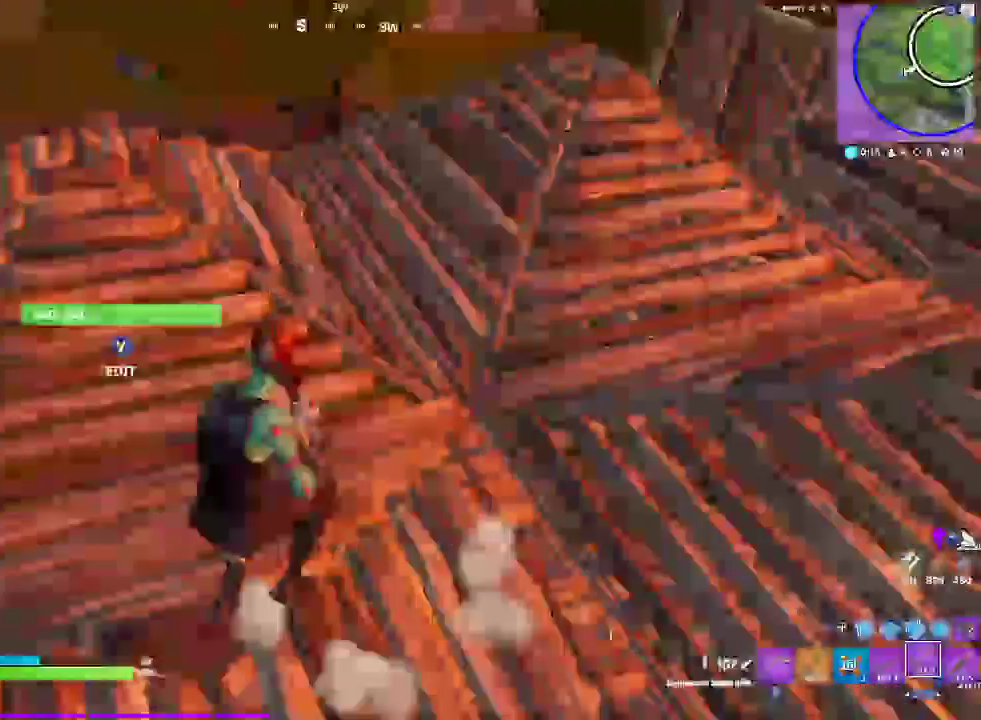
{"buttons": [], "left_stick": "down", "right_stick": "up-right", "events": [[50, "right_stick", "center"], [100, "right_stick", "right"], [133, "left_stick", "down-left"], [217, "right_stick", "up-right"], [367, "left_stick", "down"]]}
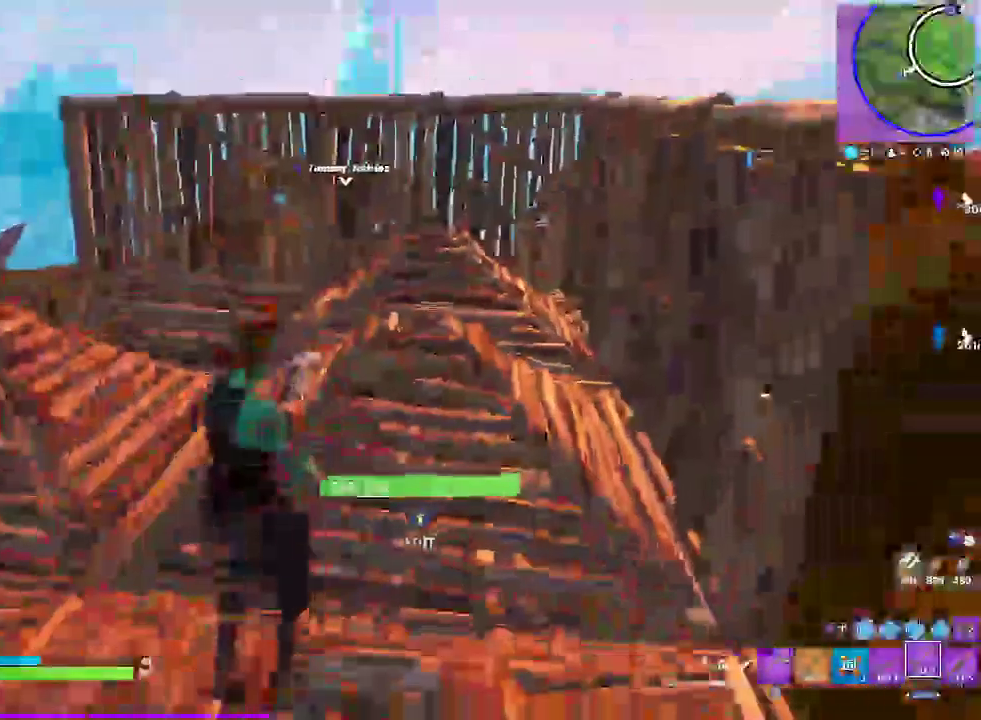
{"buttons": [], "left_stick": "center", "right_stick": "up-right", "events": [[33, "left_stick", "down-right"], [200, "left_stick", "center"]]}